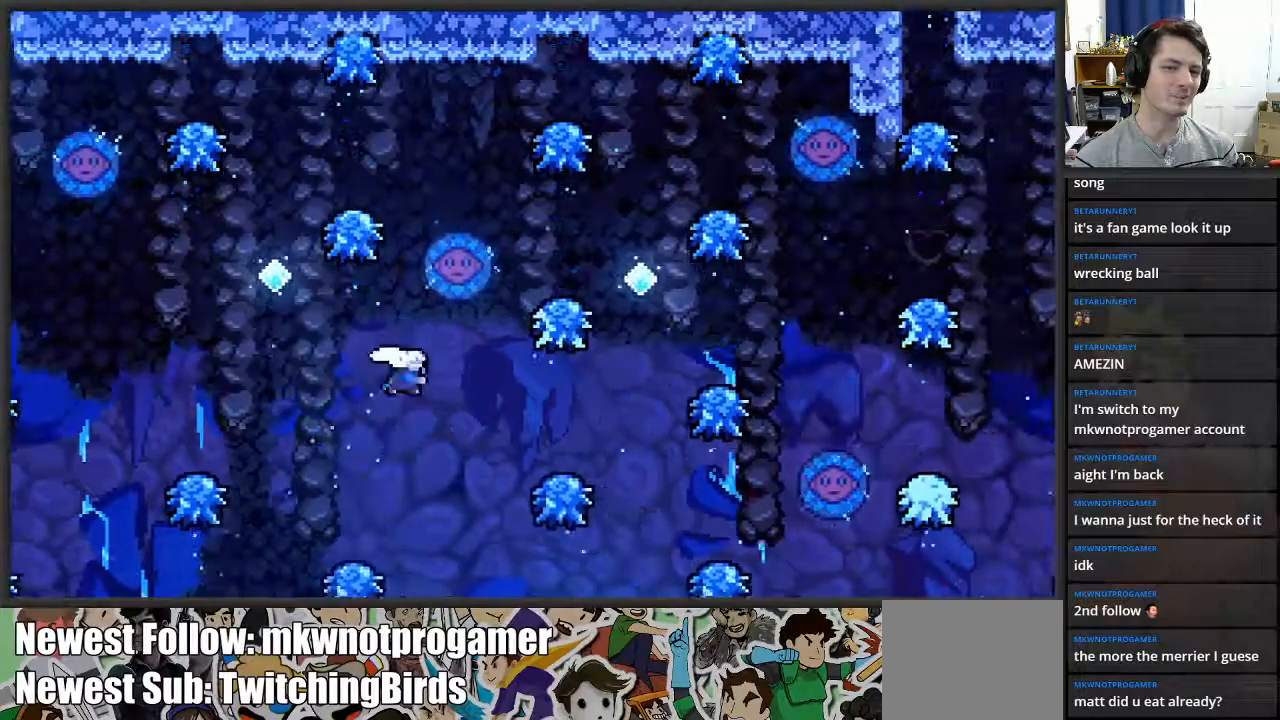
Gameplay with a controller (Xbox layout); each line is a JSON object with the inputs held at the frame after it. "events" lists button and stick changes between this image and that frame as [ms after this image, input, new state], when the widget could be followed in between.
{"buttons": [], "left_stick": "up-right", "right_stick": "center", "events": [[250, "left_stick", "up-right"], [467, "X", "up"]]}
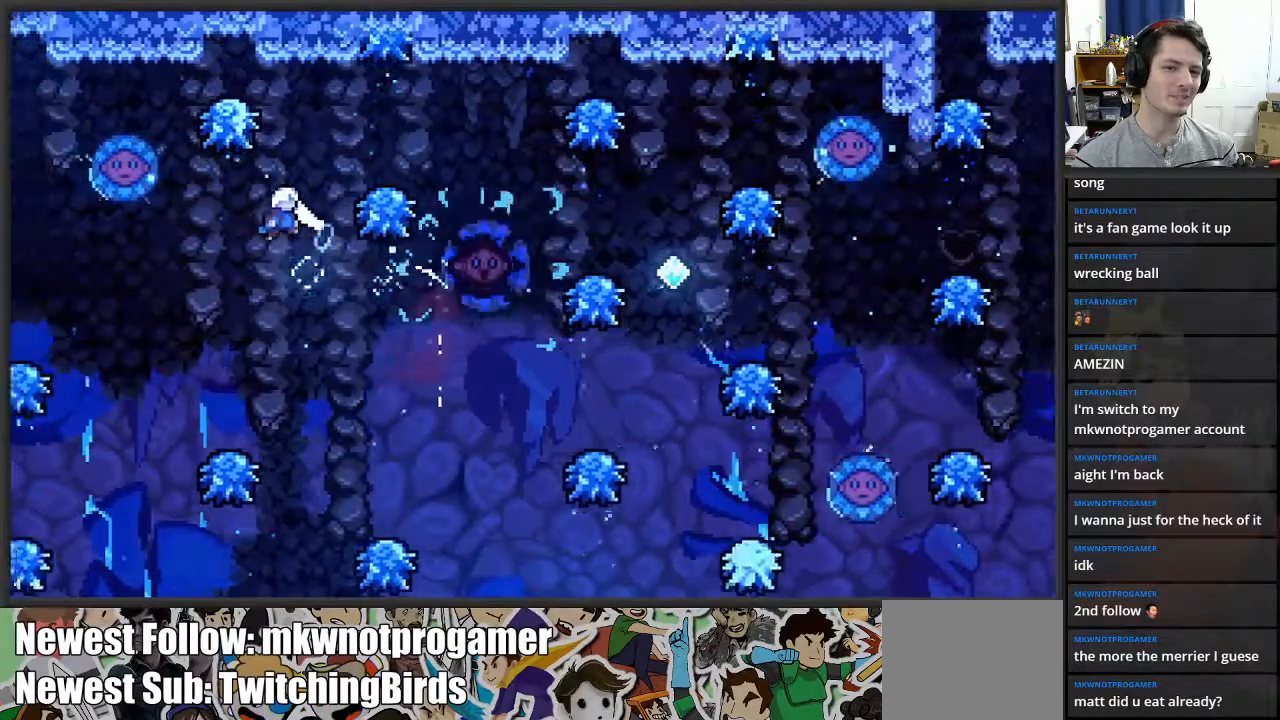
{"buttons": [], "left_stick": "up-right", "right_stick": "center", "events": []}
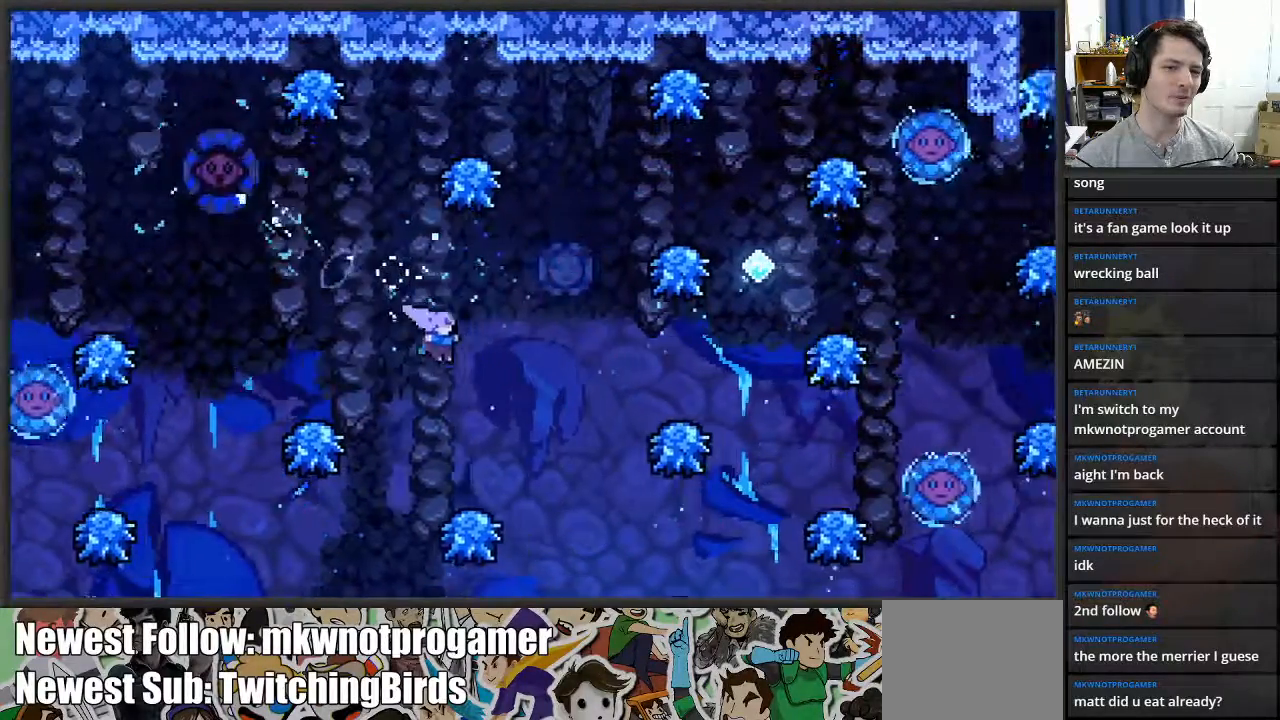
{"buttons": ["X"], "left_stick": "up", "right_stick": "center", "events": [[33, "left_stick", "up"], [217, "X", "down"]]}
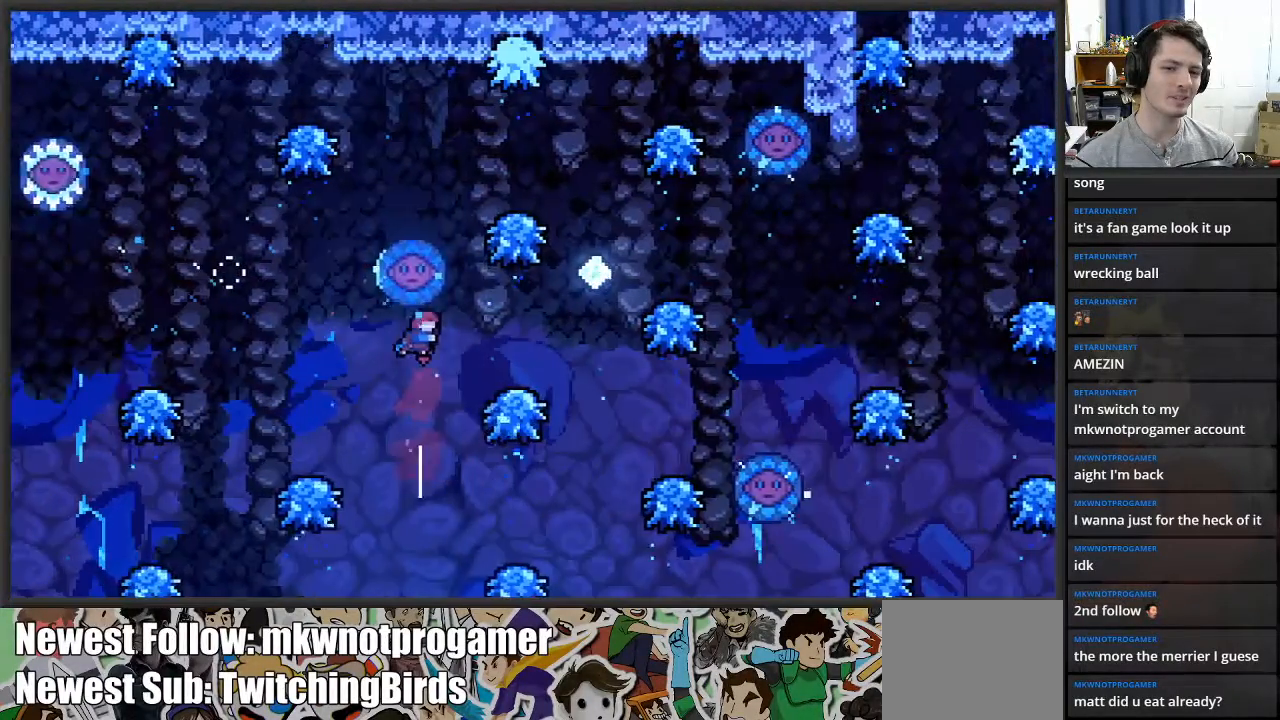
{"buttons": [], "left_stick": "right", "right_stick": "center", "events": [[17, "X", "up"], [17, "left_stick", "up-right"], [150, "left_stick", "right"]]}
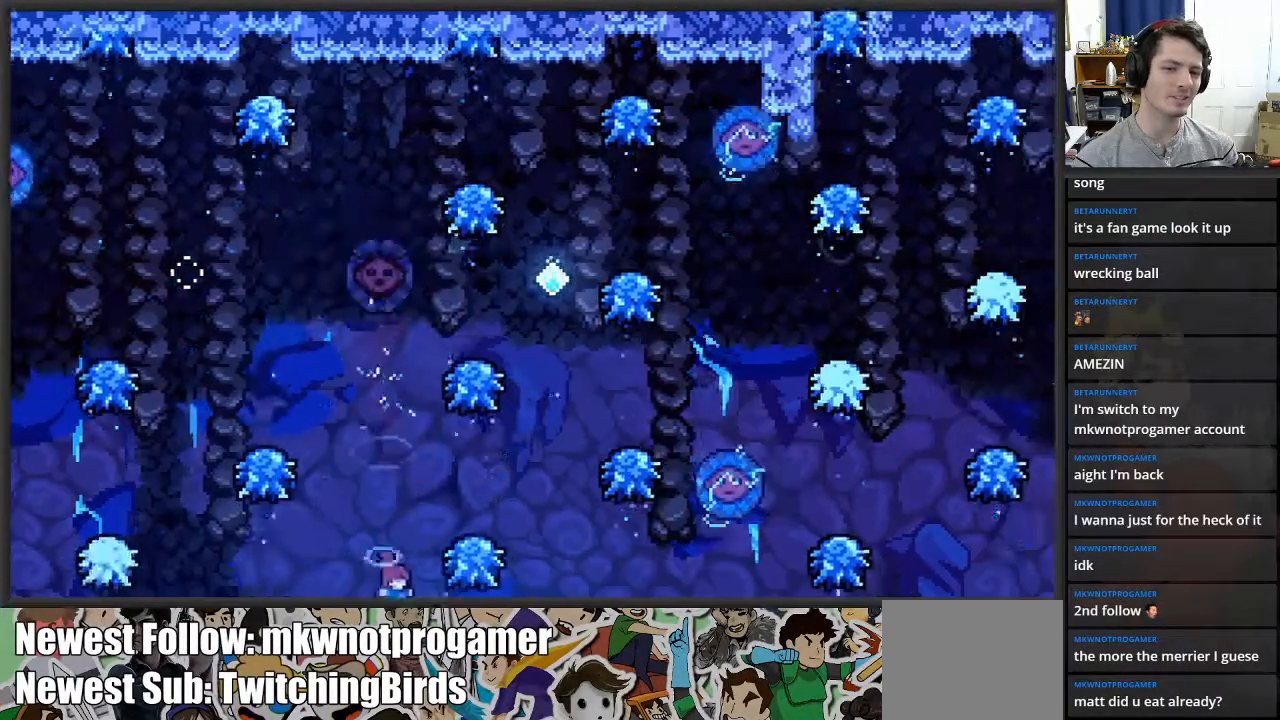
{"buttons": [], "left_stick": "center", "right_stick": "center", "events": [[217, "left_stick", "center"]]}
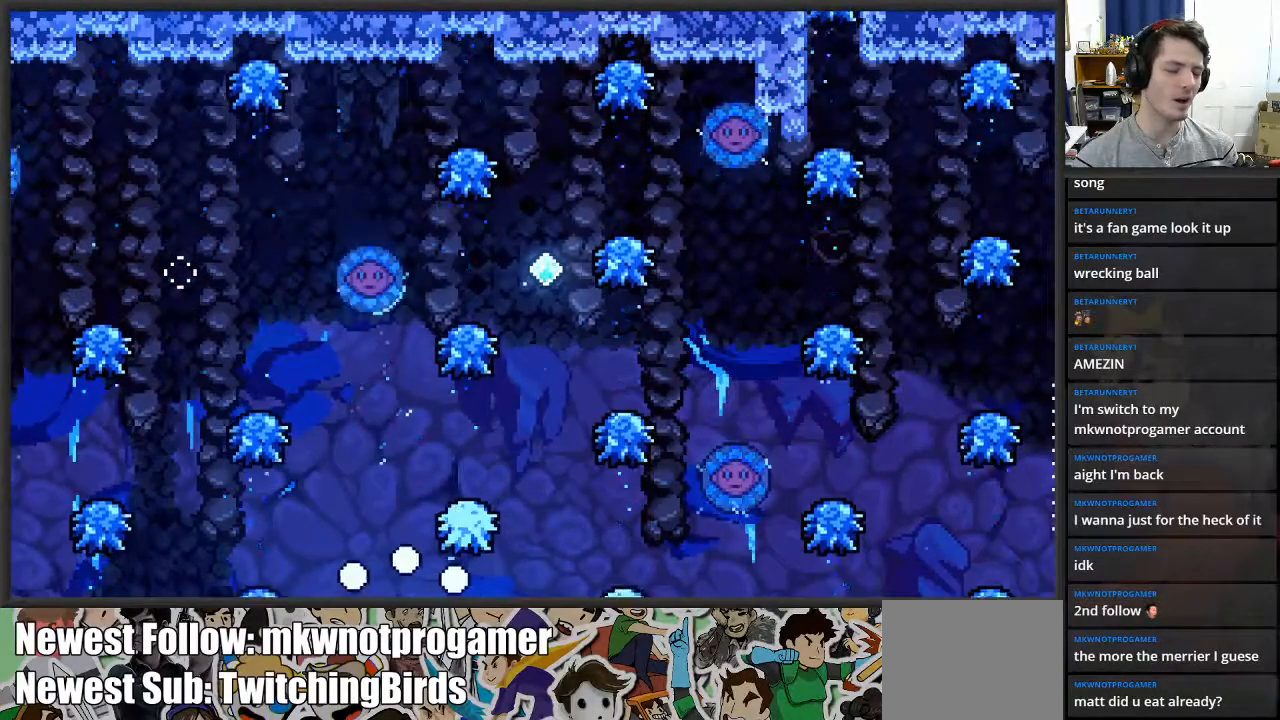
{"buttons": [], "left_stick": "center", "right_stick": "center", "events": []}
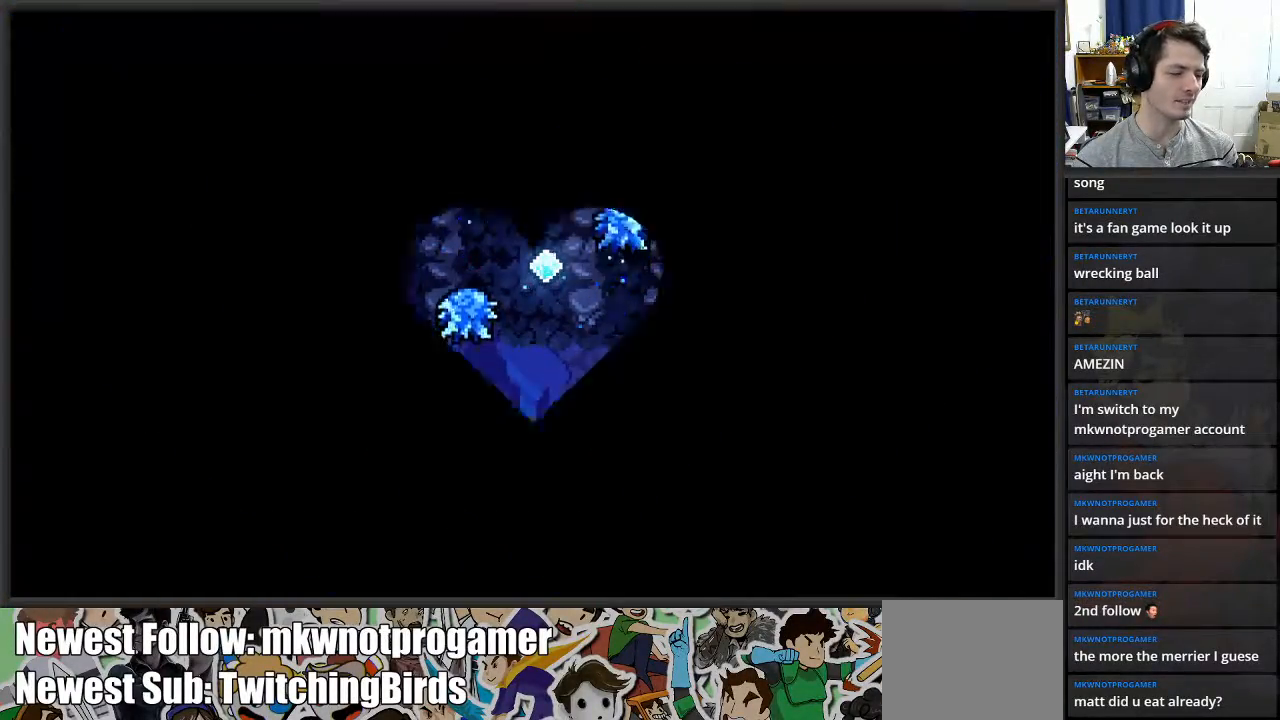
{"buttons": [], "left_stick": "center", "right_stick": "center", "events": []}
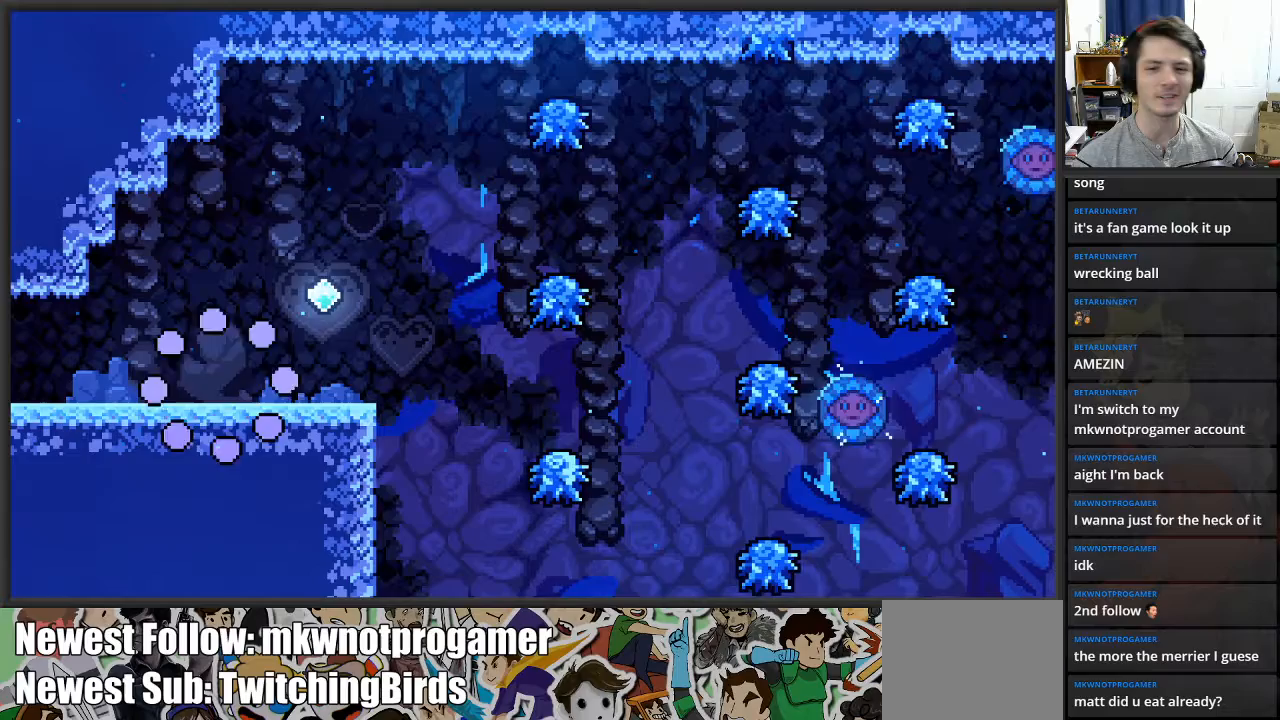
{"buttons": [], "left_stick": "right", "right_stick": "center", "events": [[200, "left_stick", "right"]]}
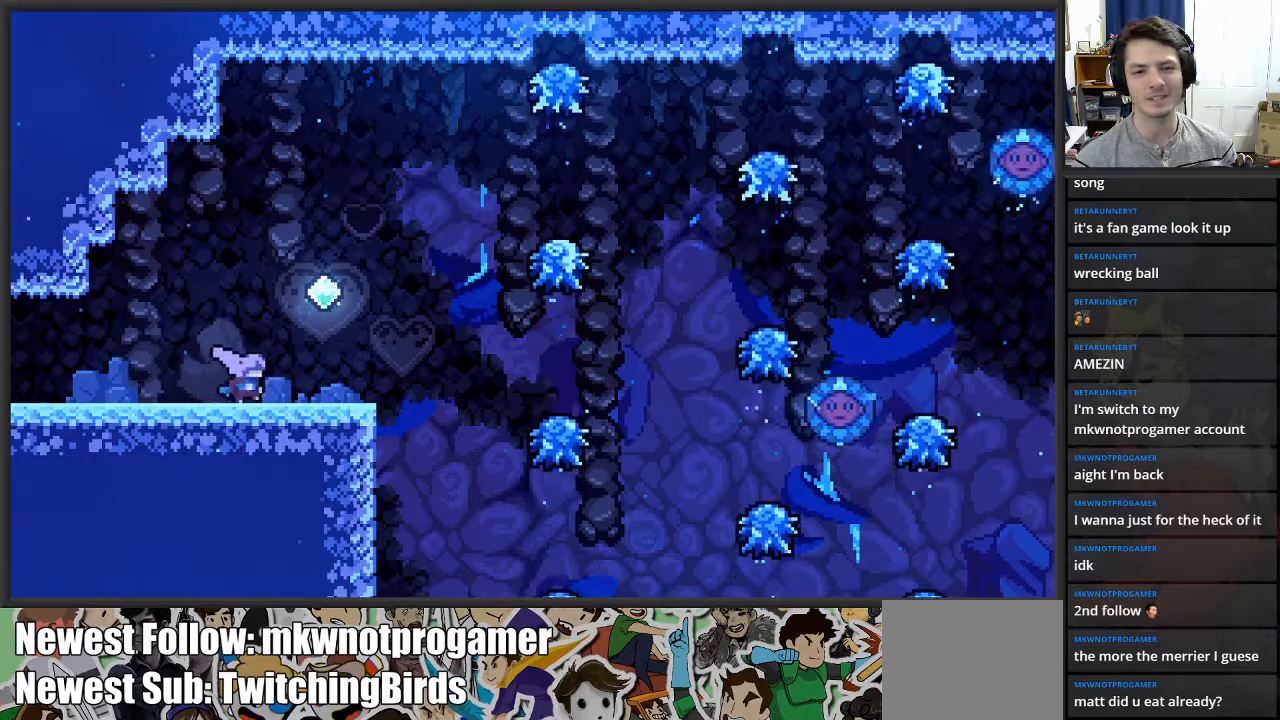
{"buttons": ["A"], "left_stick": "right", "right_stick": "center", "events": [[233, "A", "down"]]}
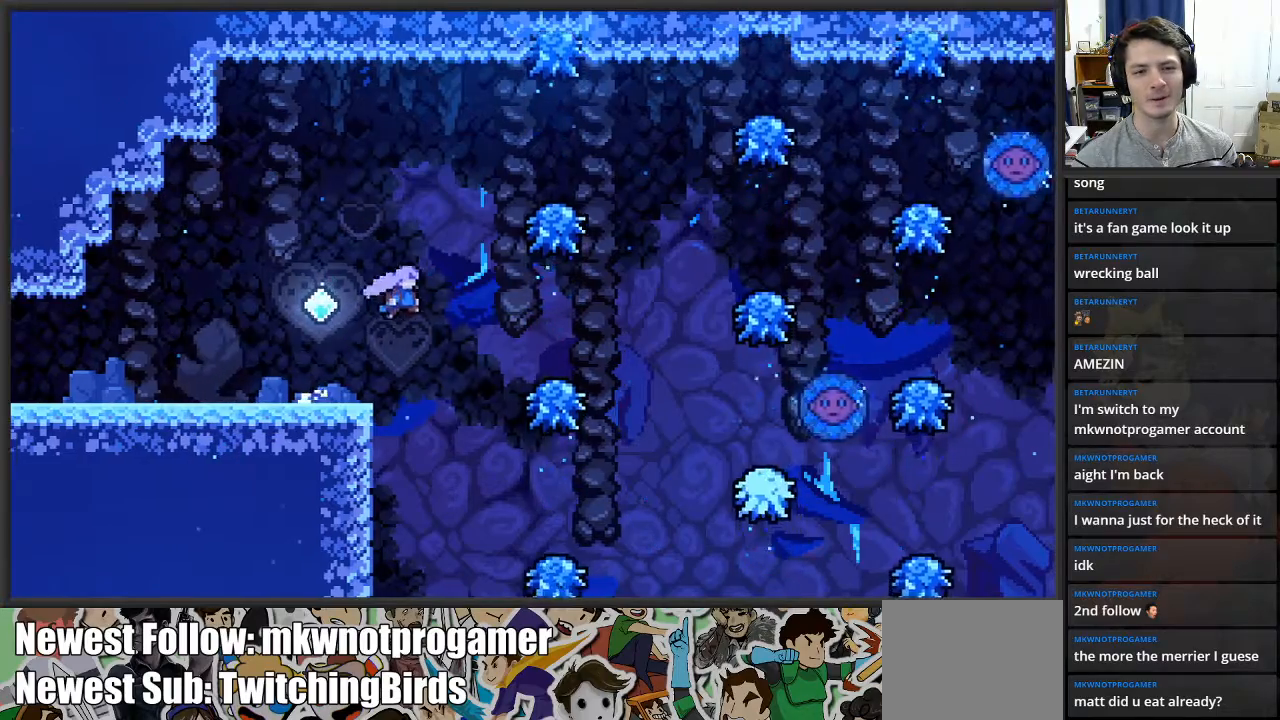
{"buttons": ["A"], "left_stick": "right", "right_stick": "center", "events": [[333, "A", "up"], [400, "A", "down"]]}
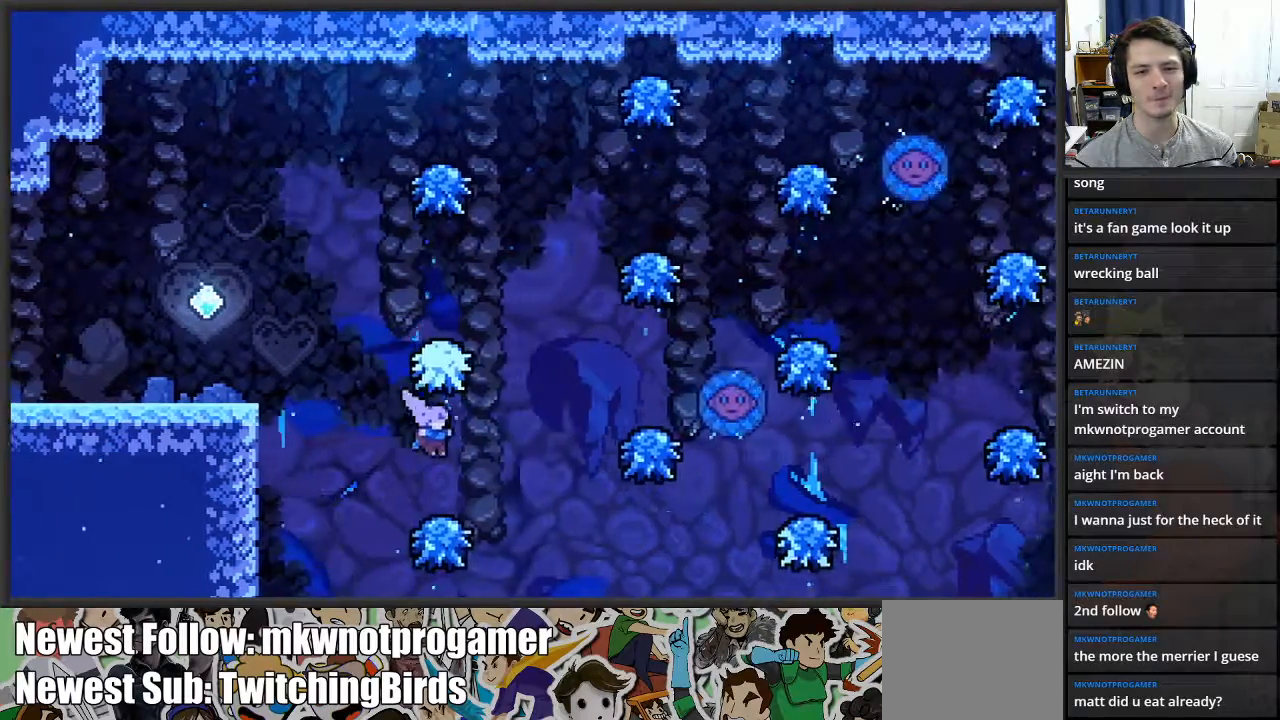
{"buttons": ["A"], "left_stick": "right", "right_stick": "center", "events": []}
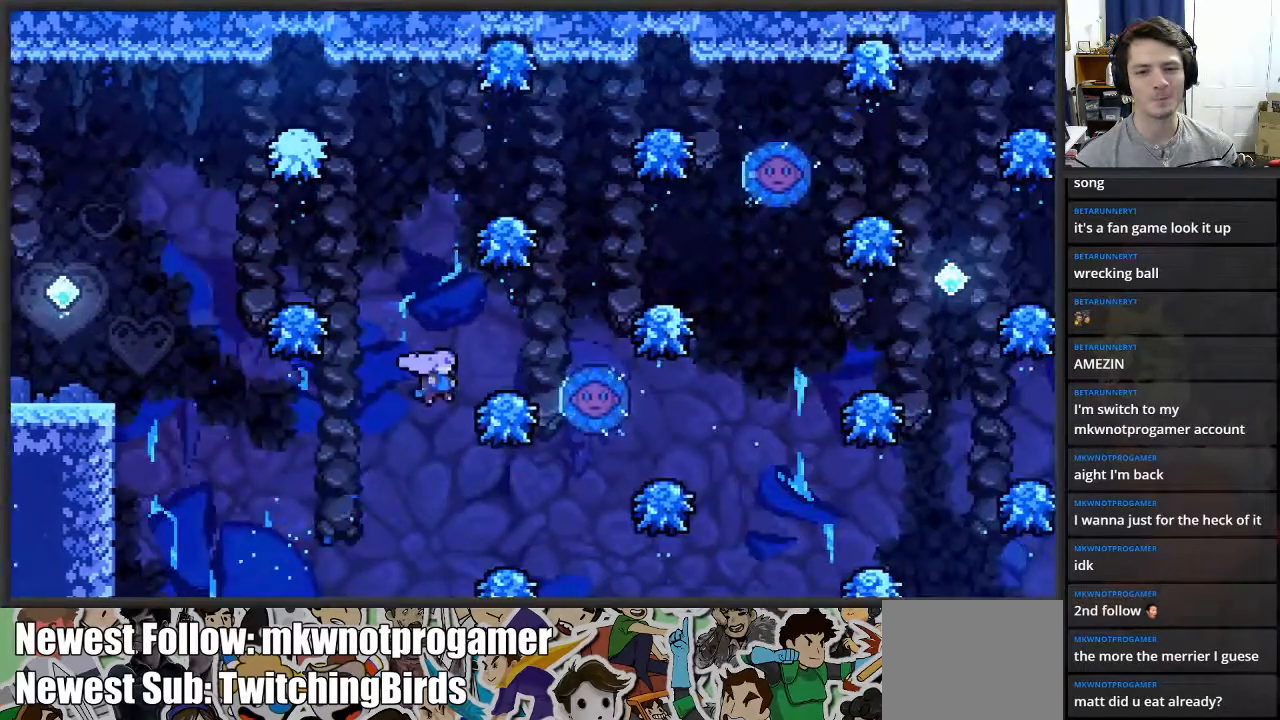
{"buttons": ["A"], "left_stick": "right", "right_stick": "center", "events": [[50, "A", "up"], [133, "A", "down"]]}
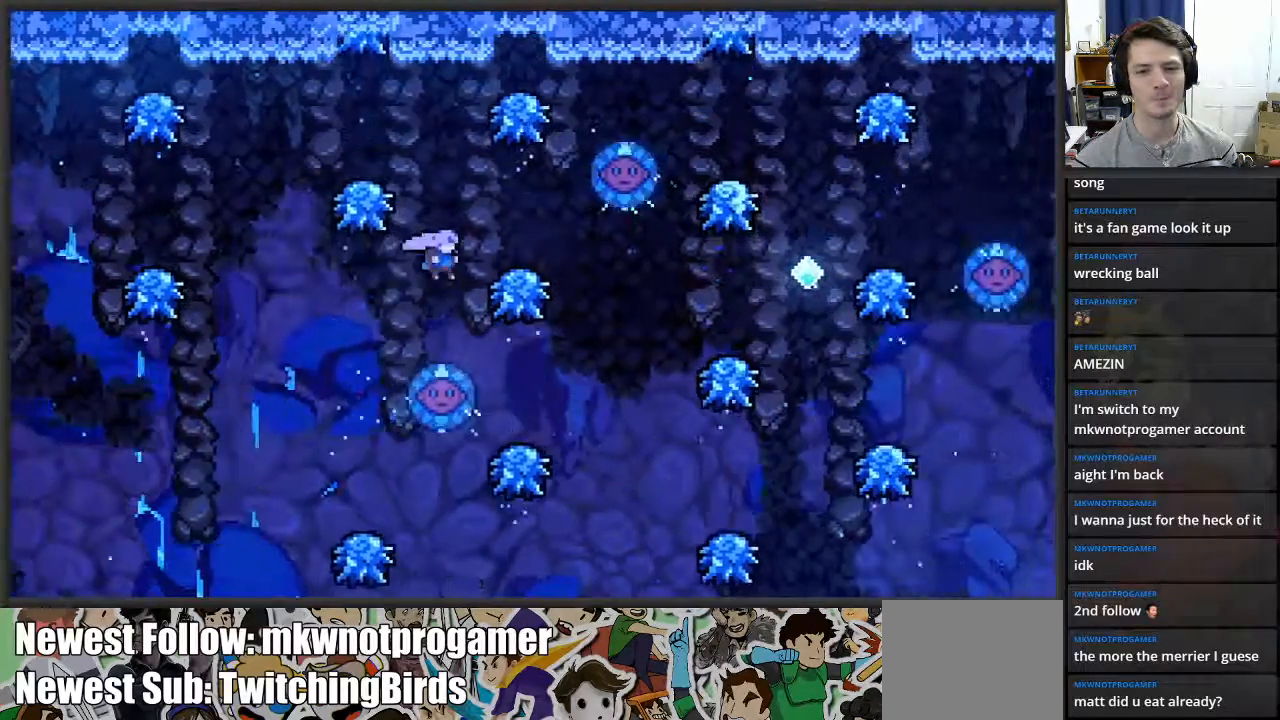
{"buttons": [], "left_stick": "center", "right_stick": "center", "events": [[33, "A", "up"], [33, "left_stick", "up"], [200, "left_stick", "center"]]}
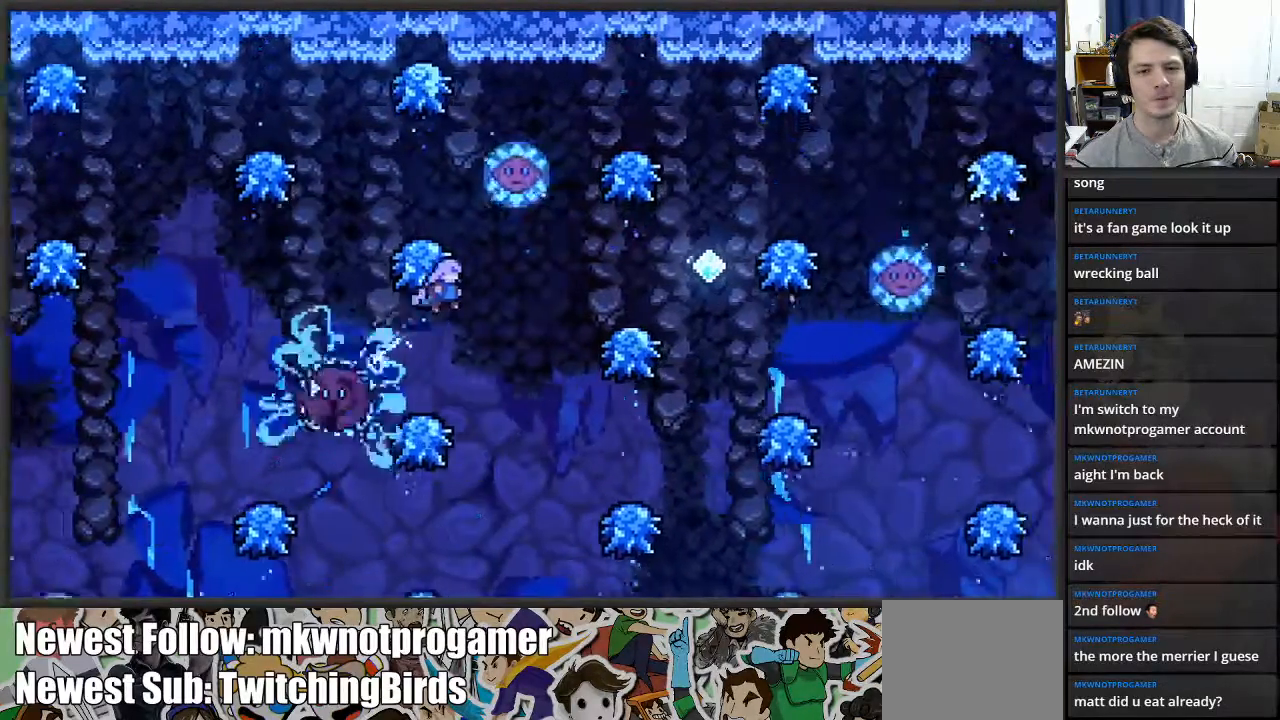
{"buttons": ["X"], "left_stick": "up", "right_stick": "center", "events": [[417, "left_stick", "up"], [433, "X", "down"]]}
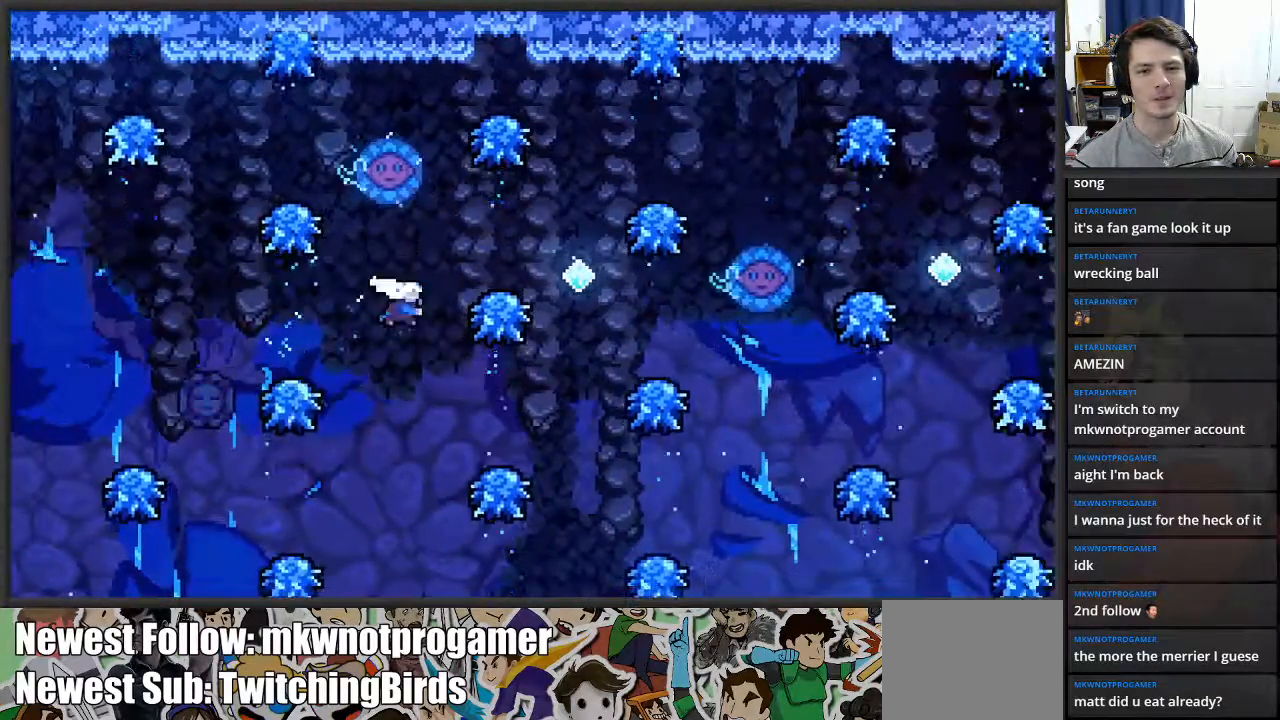
{"buttons": [], "left_stick": "center", "right_stick": "center", "events": [[50, "left_stick", "up-right"], [83, "X", "up"], [433, "left_stick", "center"]]}
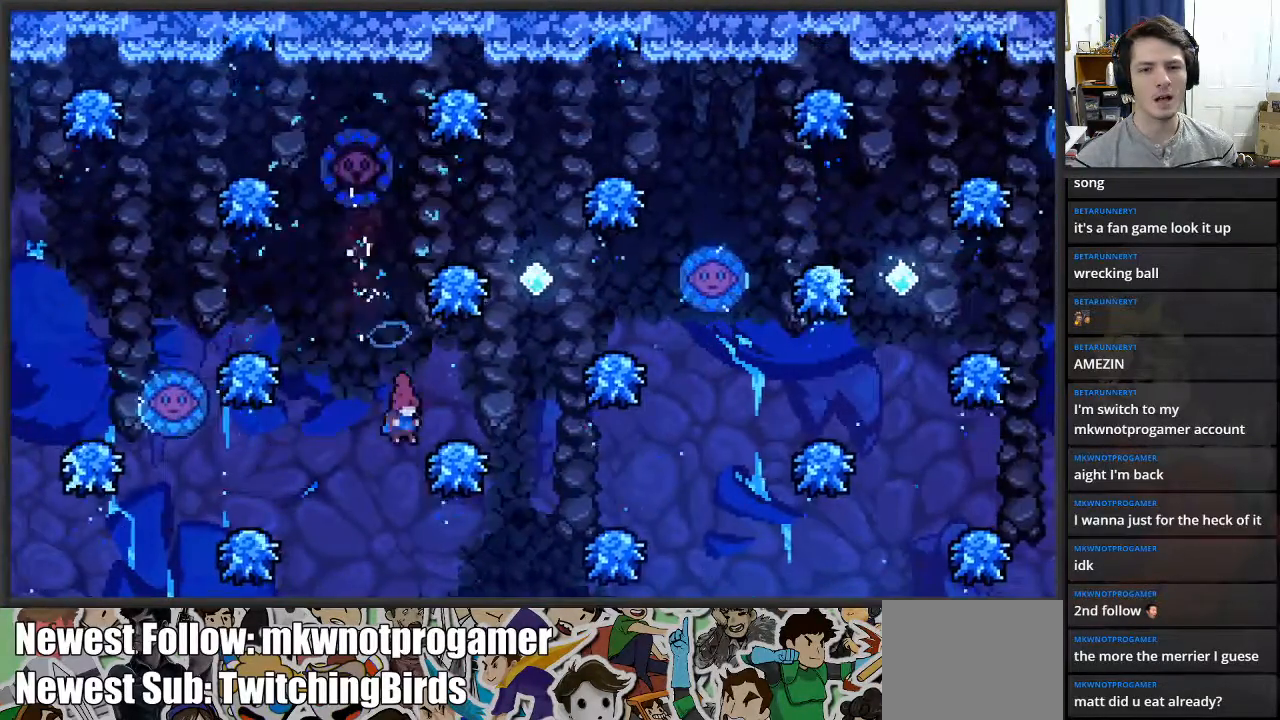
{"buttons": [], "left_stick": "center", "right_stick": "center", "events": []}
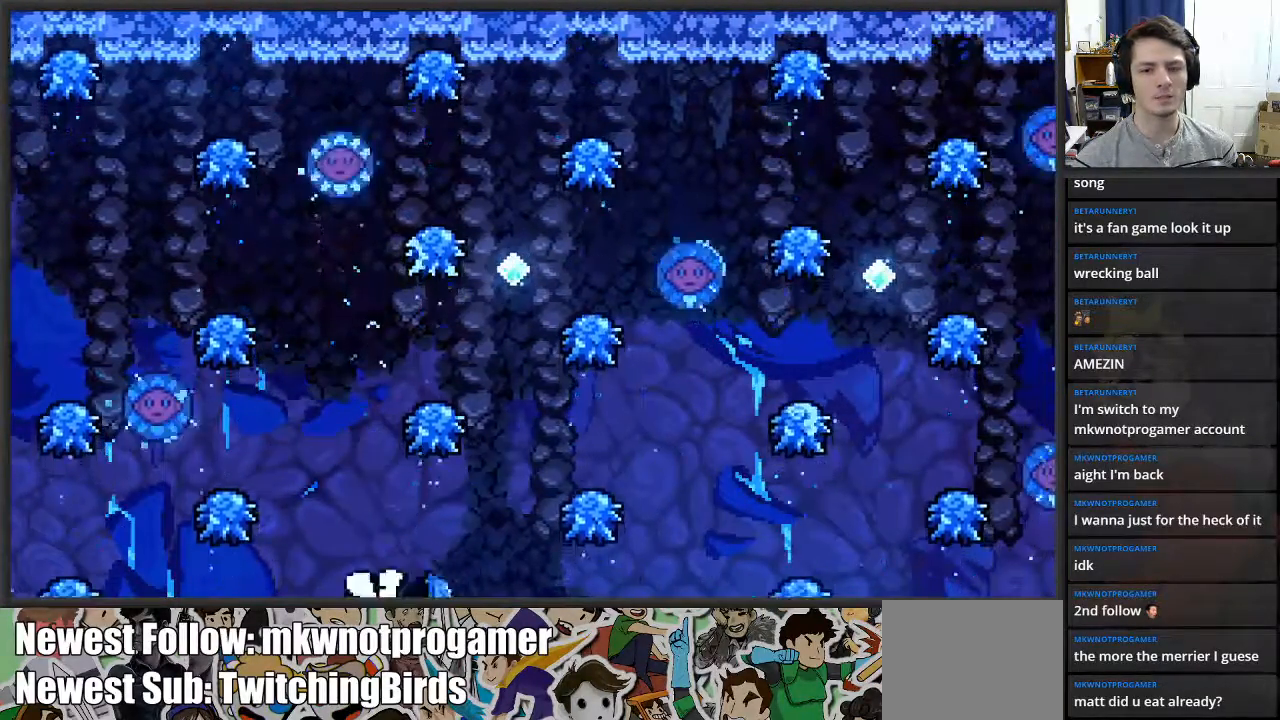
{"buttons": [], "left_stick": "center", "right_stick": "center", "events": []}
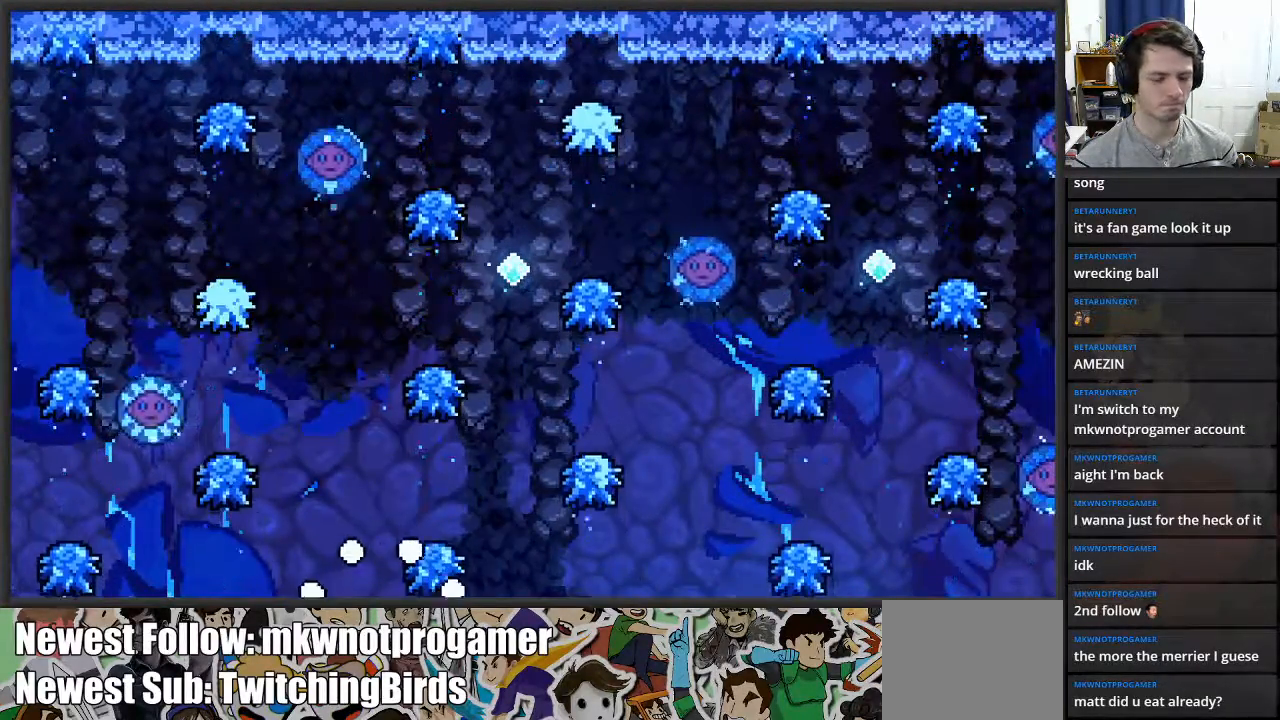
{"buttons": [], "left_stick": "center", "right_stick": "center", "events": []}
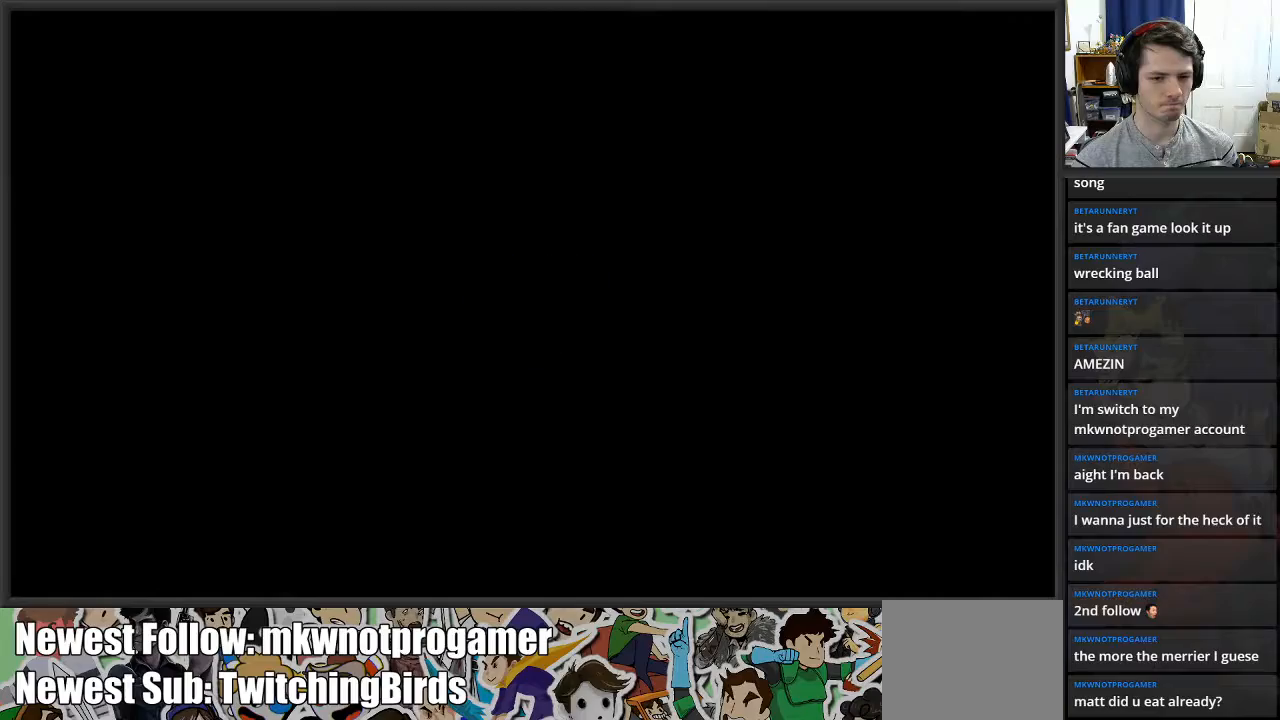
{"buttons": [], "left_stick": "center", "right_stick": "center", "events": []}
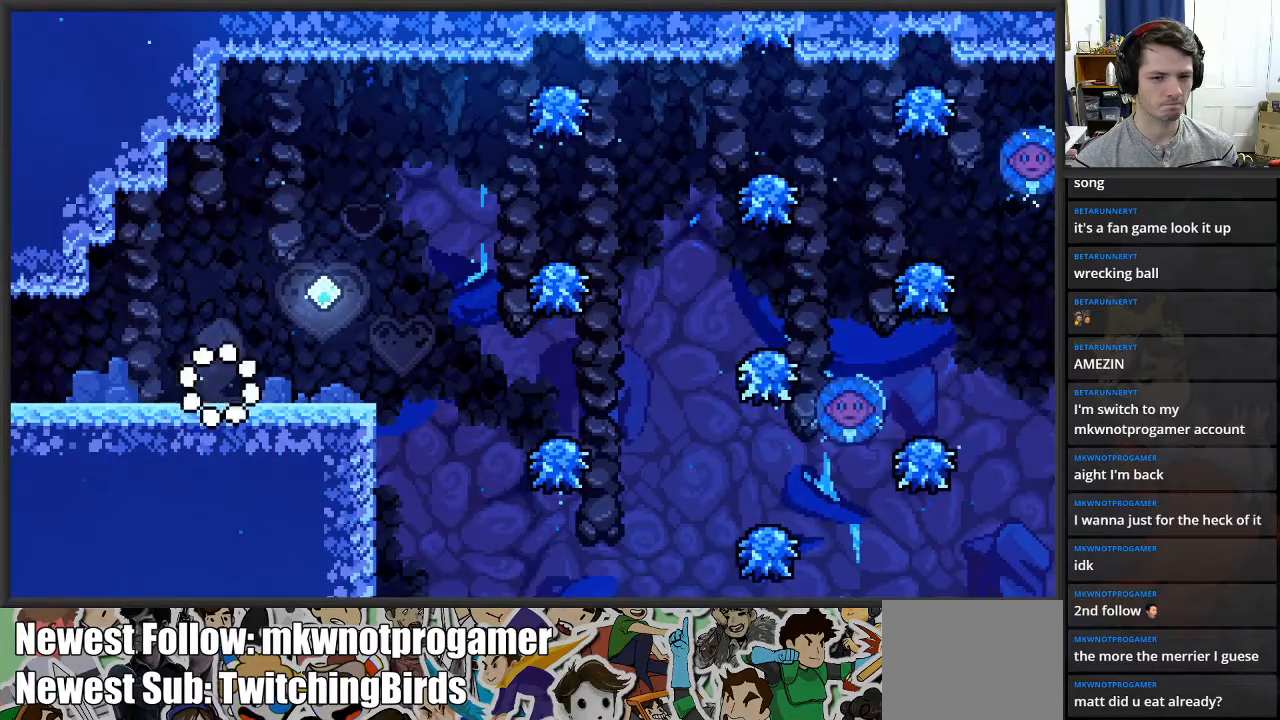
{"buttons": [], "left_stick": "right", "right_stick": "center", "events": [[33, "left_stick", "right"]]}
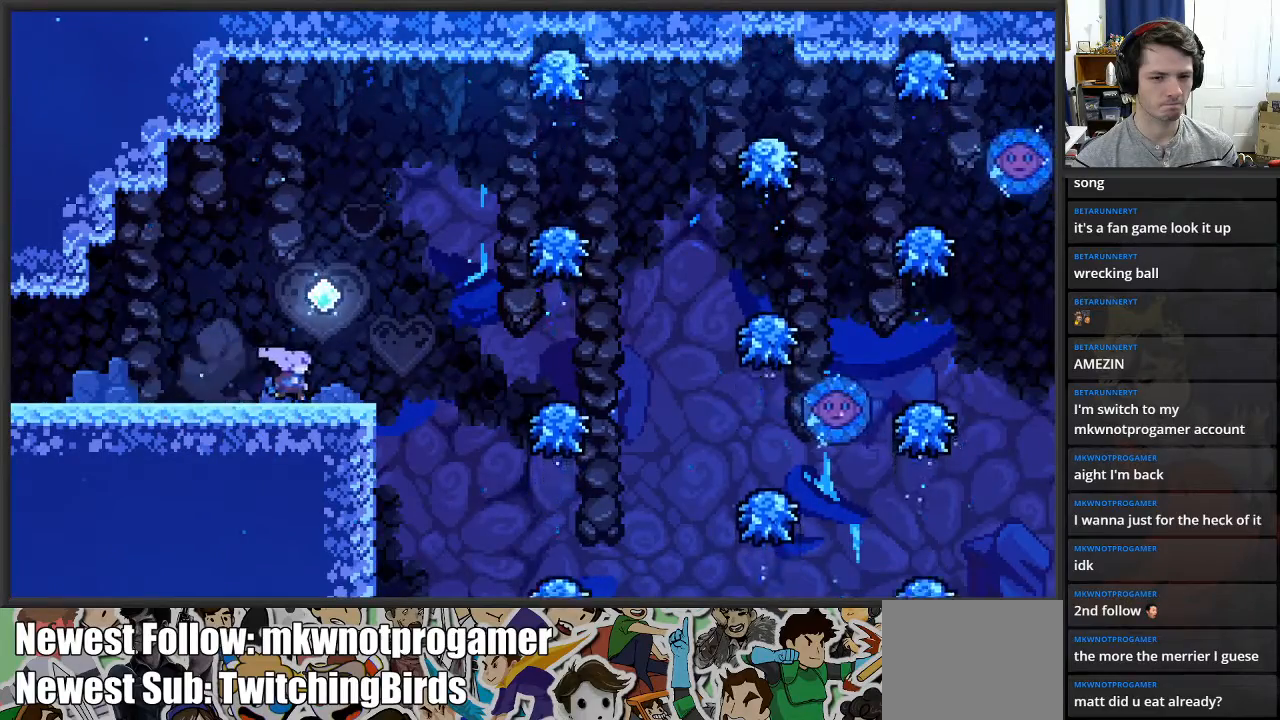
{"buttons": ["A"], "left_stick": "right", "right_stick": "center", "events": [[300, "A", "down"]]}
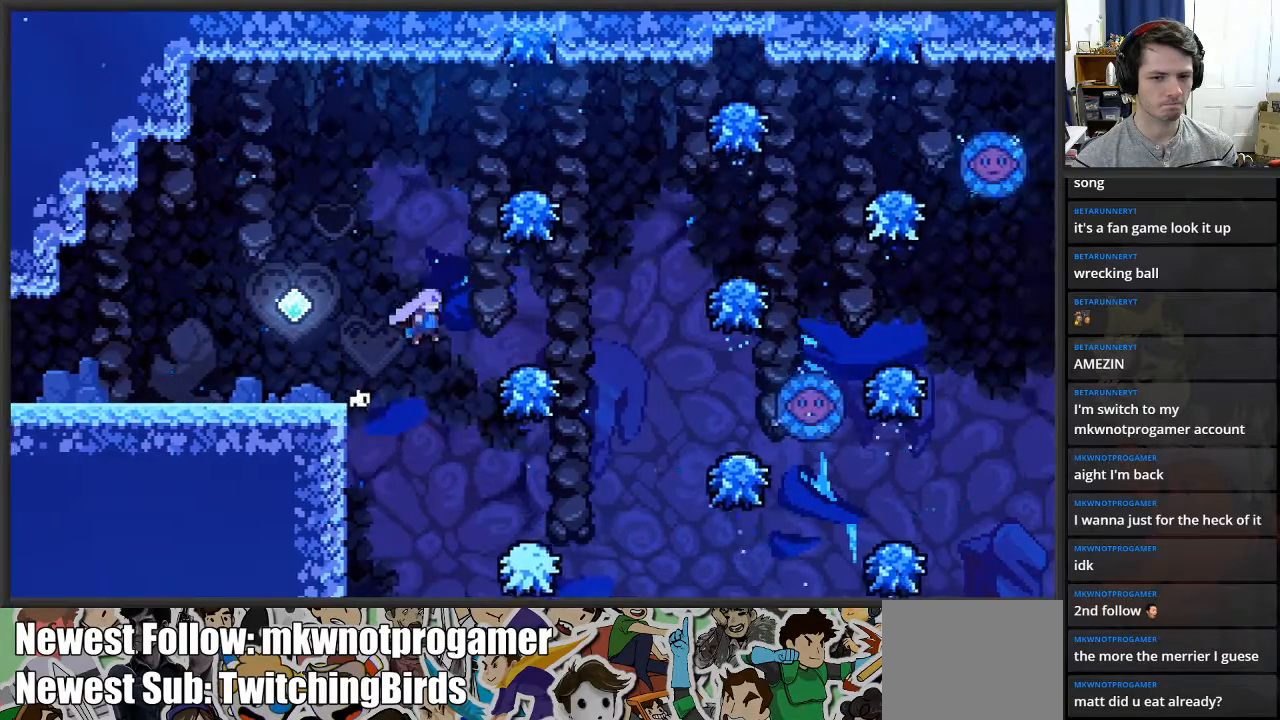
{"buttons": ["A"], "left_stick": "right", "right_stick": "center", "events": [[183, "A", "up"], [300, "A", "down"]]}
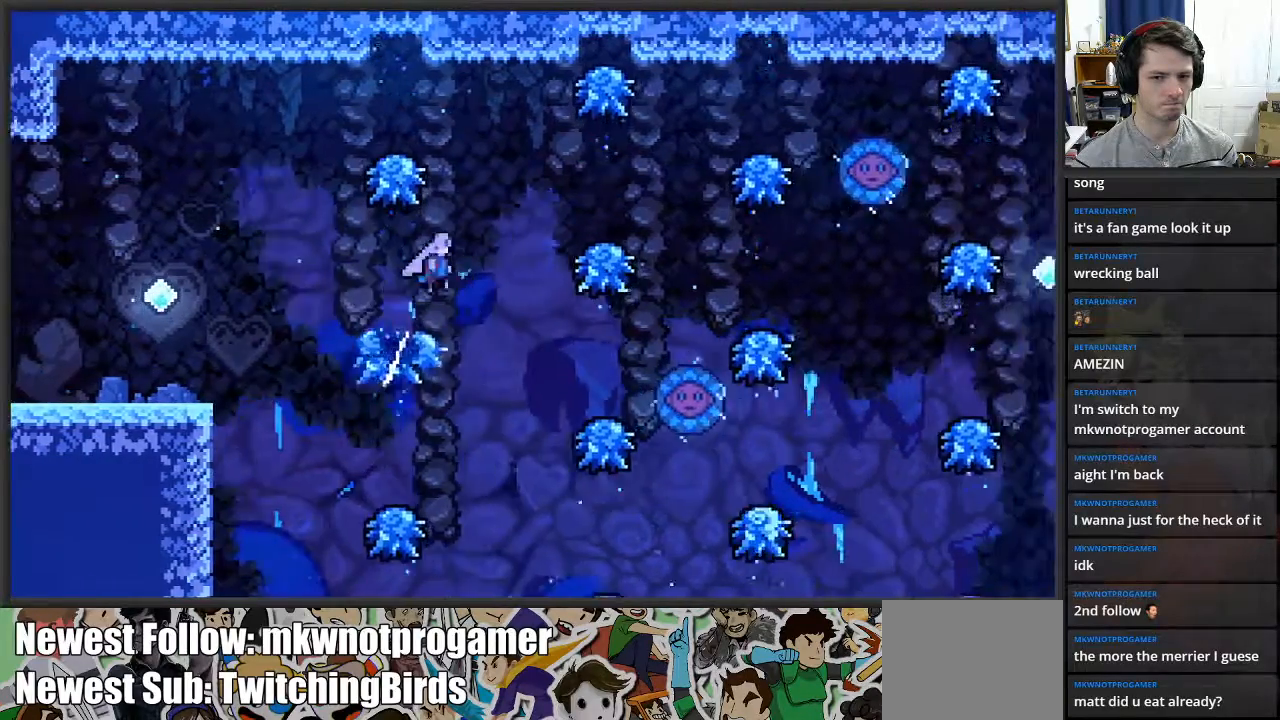
{"buttons": [], "left_stick": "right", "right_stick": "center", "events": [[117, "A", "up"]]}
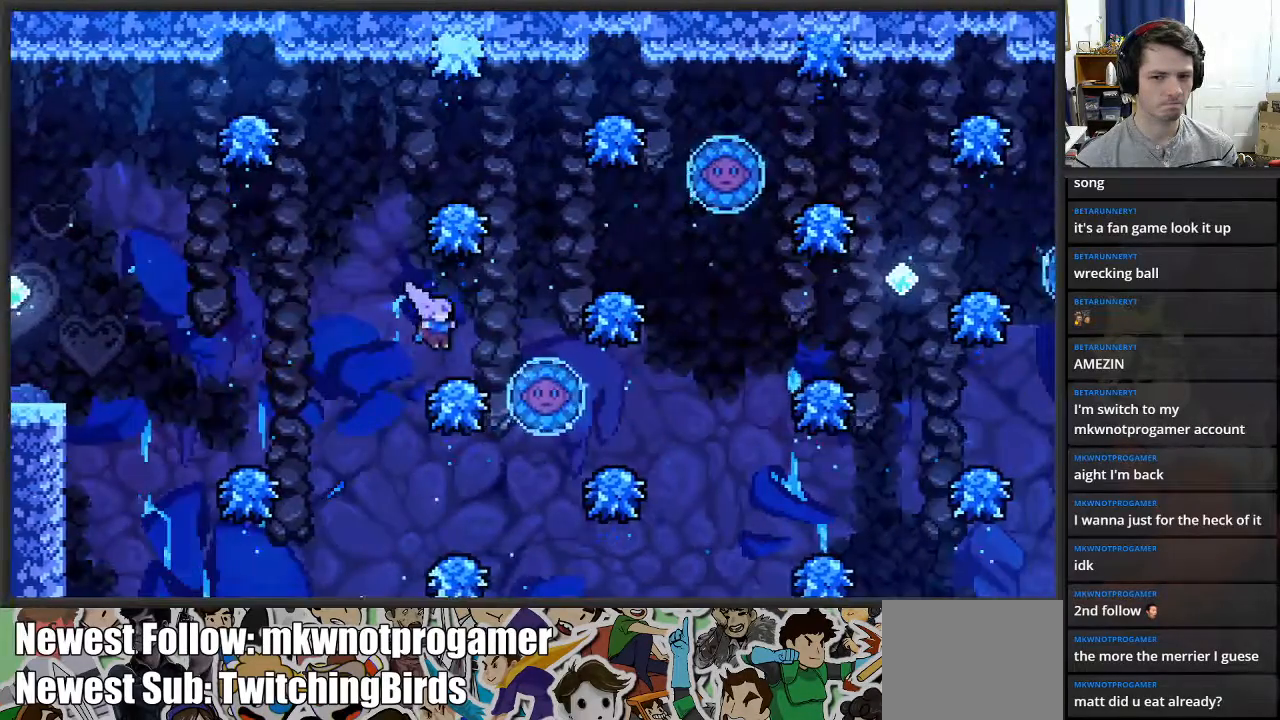
{"buttons": [], "left_stick": "right", "right_stick": "center", "events": [[17, "A", "down"], [467, "A", "up"]]}
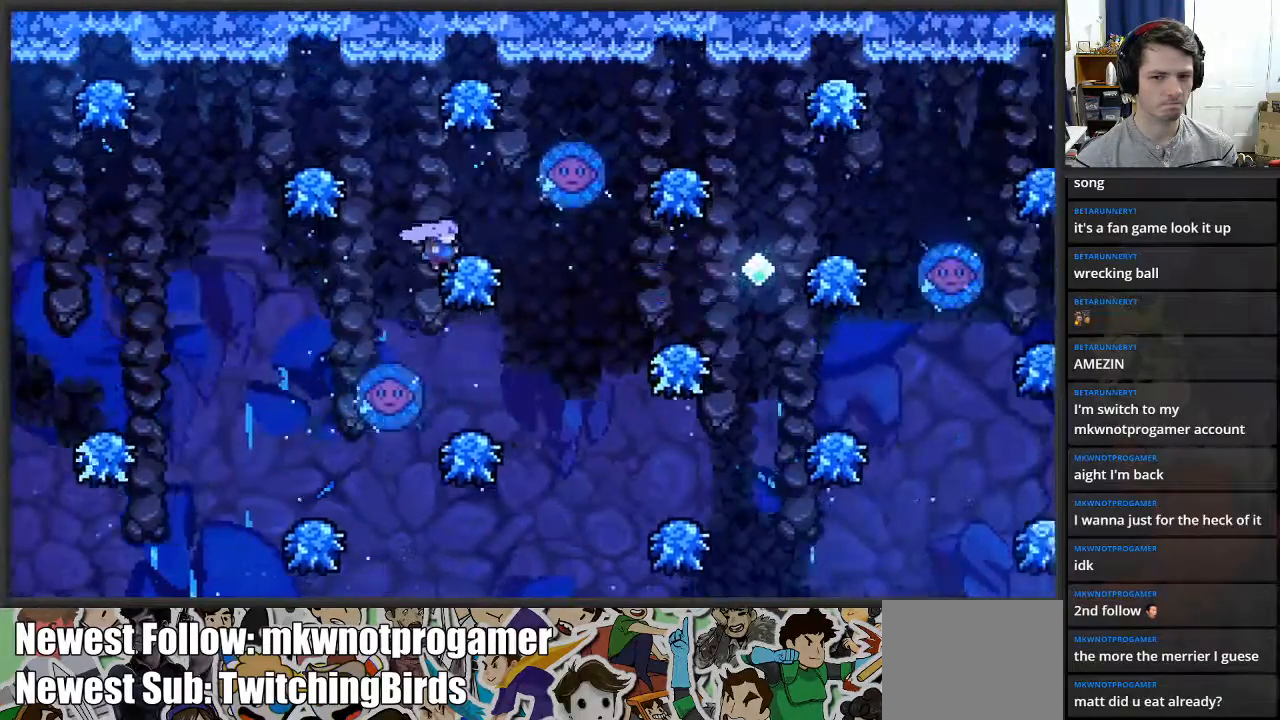
{"buttons": [], "left_stick": "center", "right_stick": "center", "events": [[50, "left_stick", "center"], [133, "left_stick", "left"], [250, "left_stick", "center"]]}
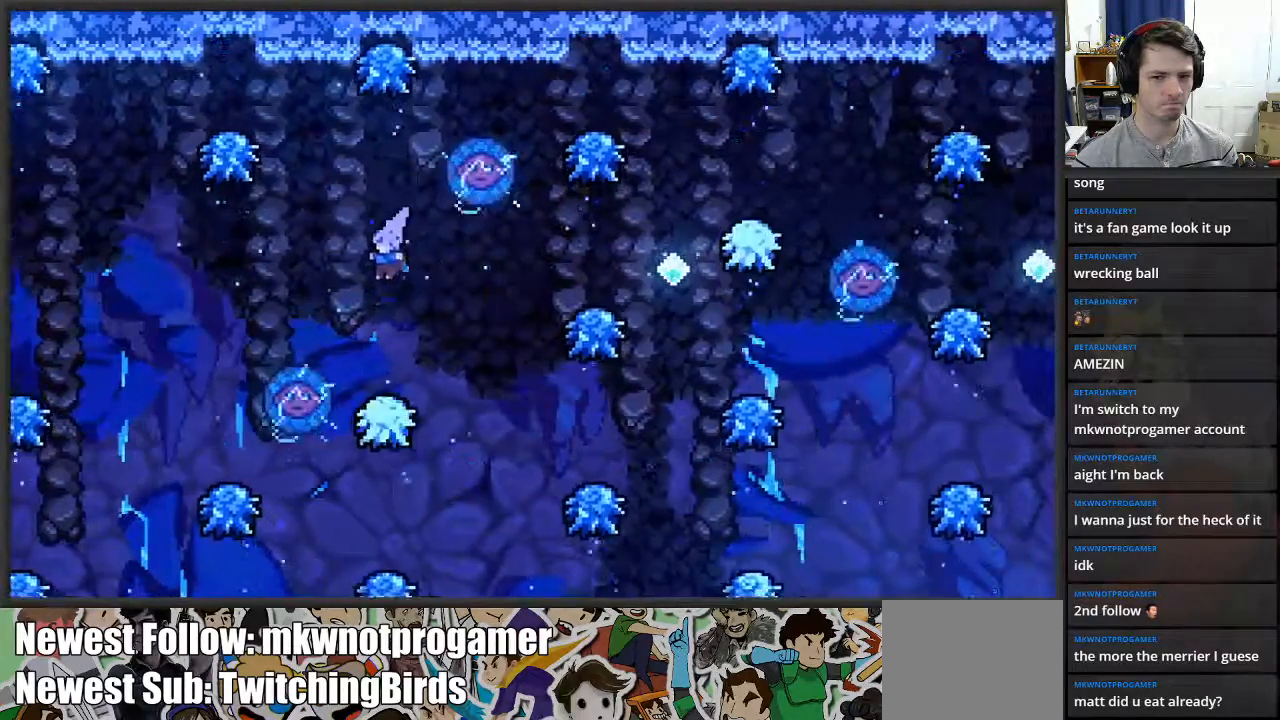
{"buttons": [], "left_stick": "right", "right_stick": "center", "events": [[50, "left_stick", "right"], [133, "A", "down"], [483, "A", "up"]]}
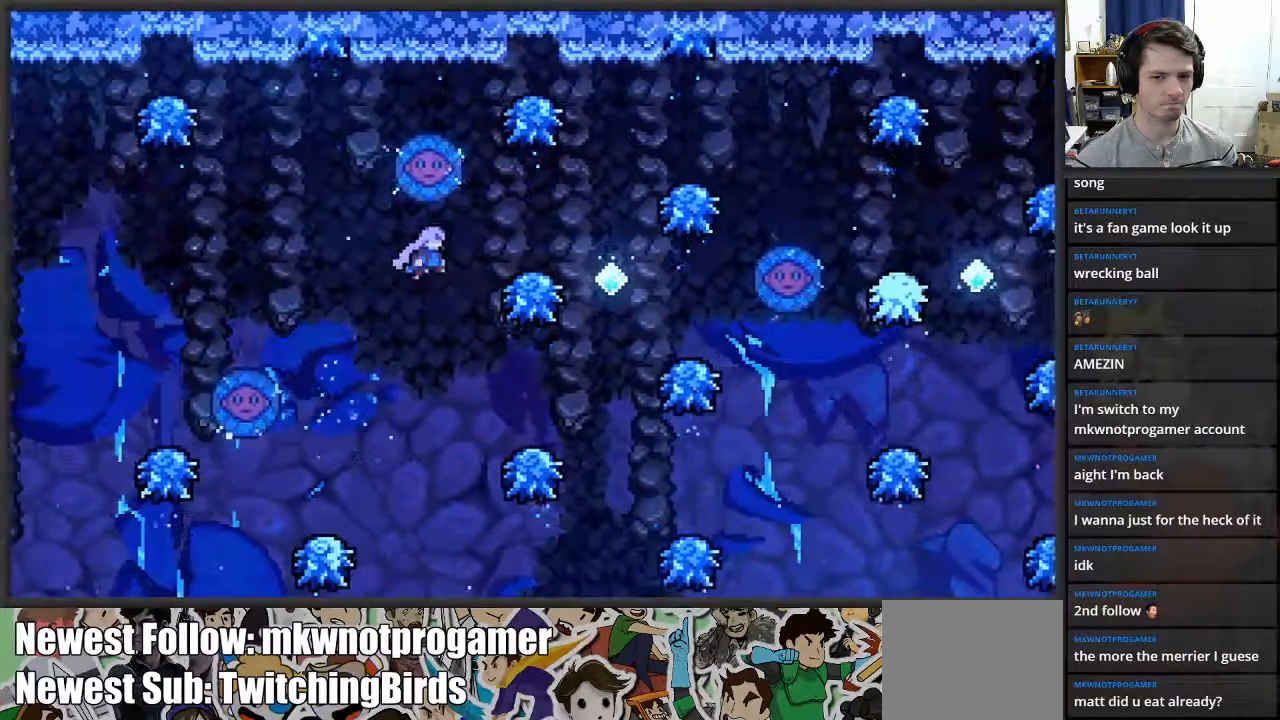
{"buttons": ["A"], "left_stick": "right", "right_stick": "center", "events": [[17, "left_stick", "center"], [150, "left_stick", "right"], [367, "A", "down"]]}
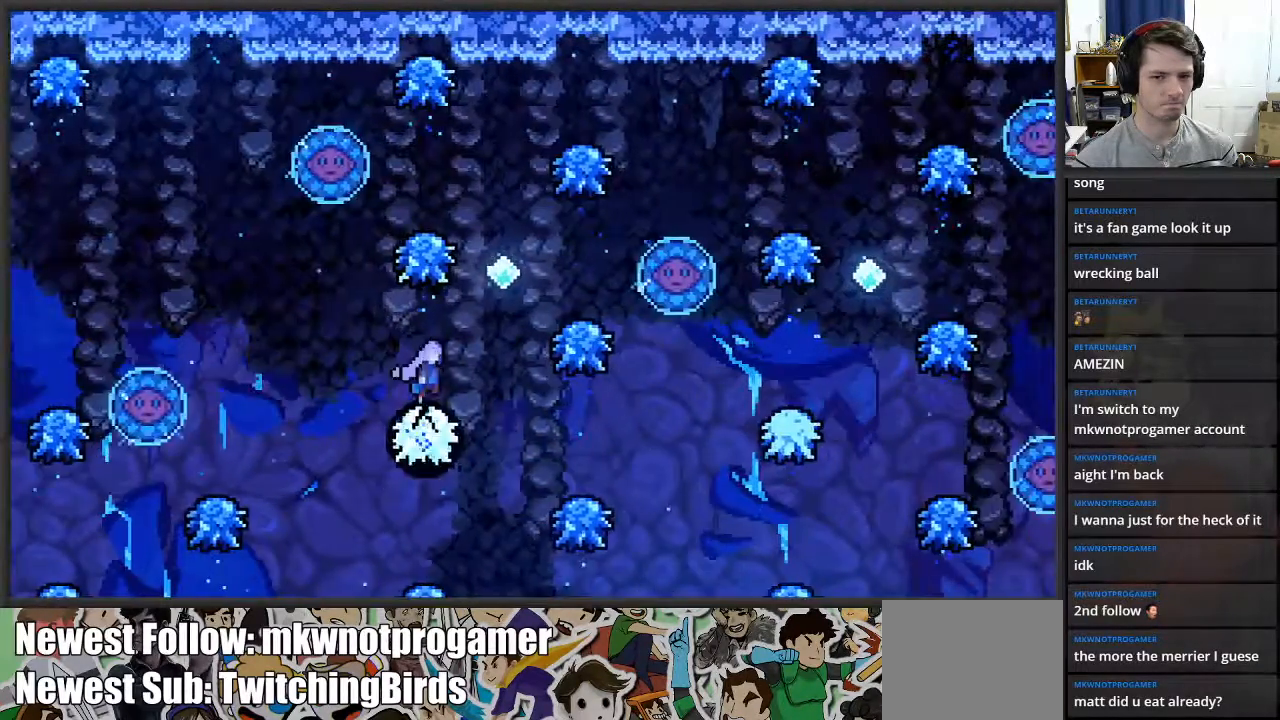
{"buttons": [], "left_stick": "center", "right_stick": "center", "events": [[400, "A", "up"], [450, "left_stick", "center"]]}
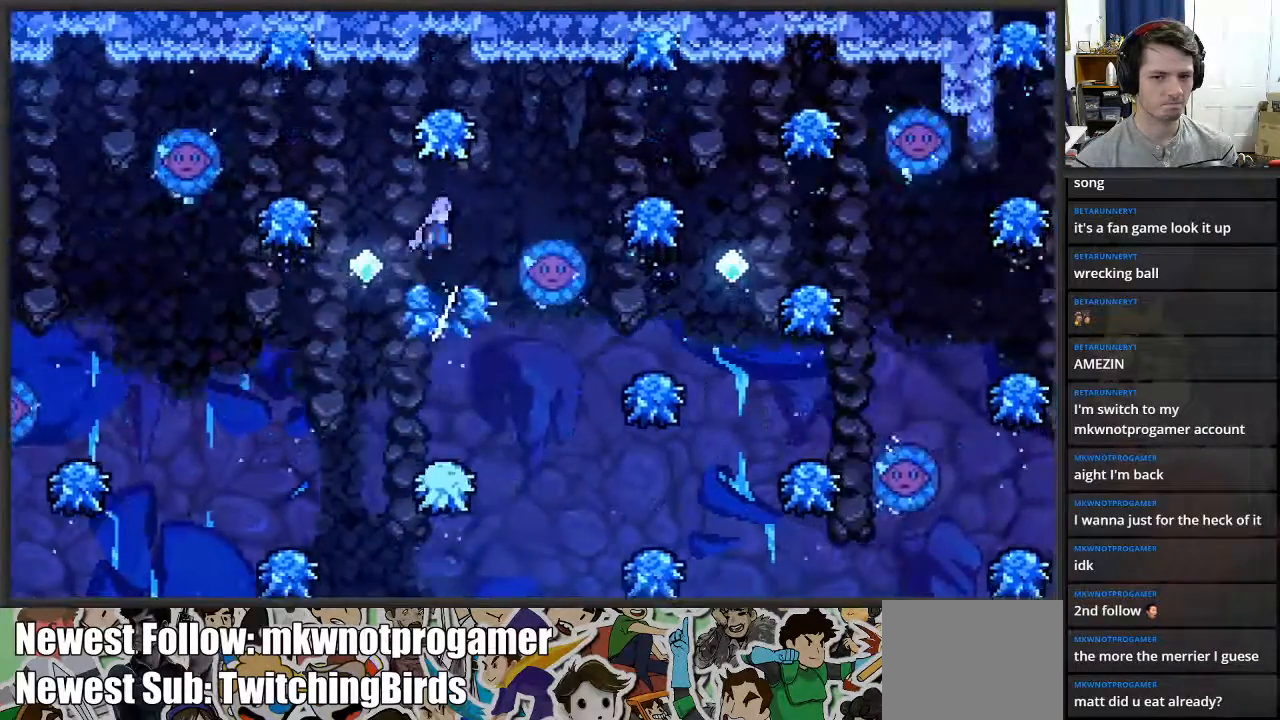
{"buttons": [], "left_stick": "center", "right_stick": "center", "events": []}